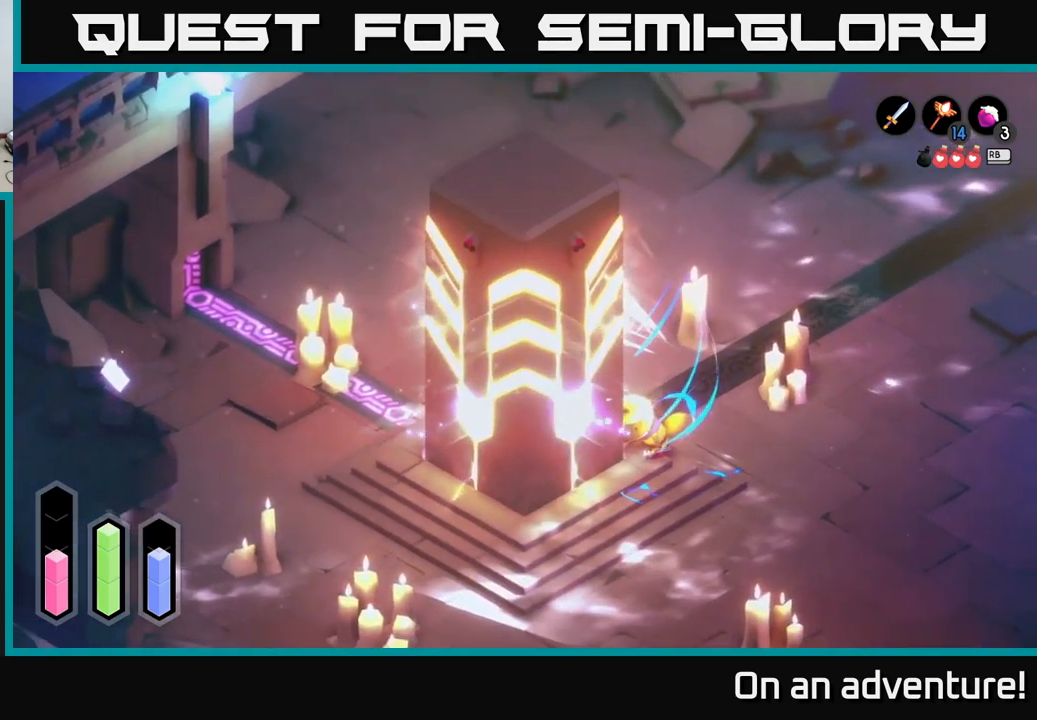
Gameplay with a controller (Xbox layout); each line is a JSON object with the inputs held at the frame after it. "events" lists button and stick changes between this image and that frame as [ms after this image, input, new state], when the widget could be followed in between.
{"buttons": [], "left_stick": "center", "right_stick": "center", "events": [[250, "A", "up"]]}
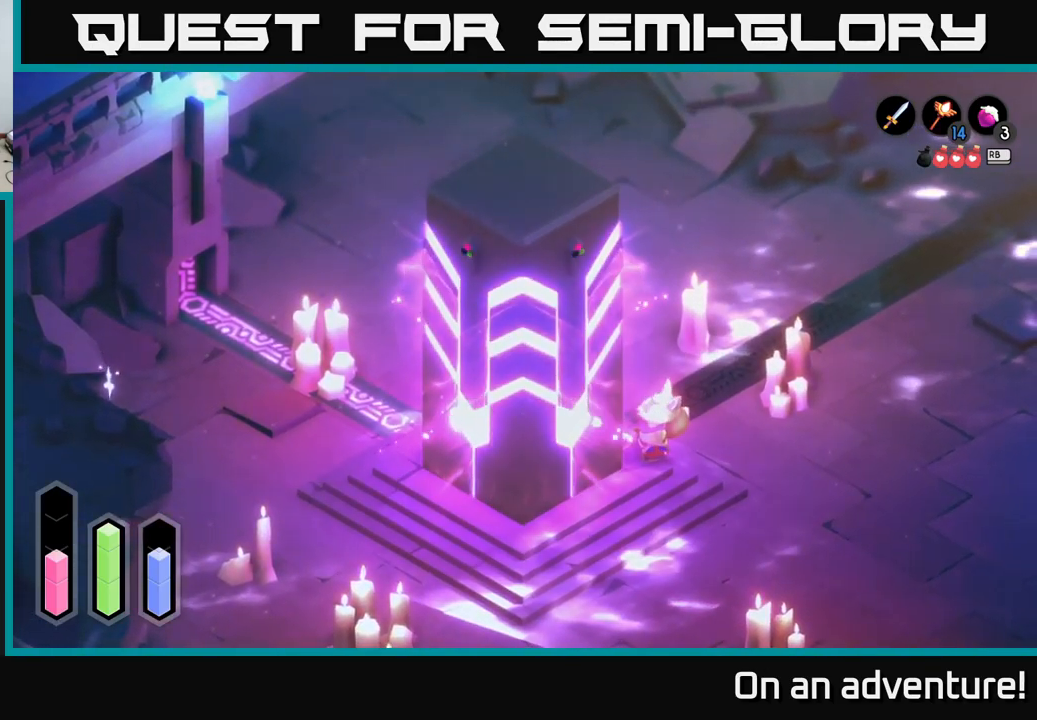
{"buttons": [], "left_stick": "up", "right_stick": "center", "events": [[83, "left_stick", "up"]]}
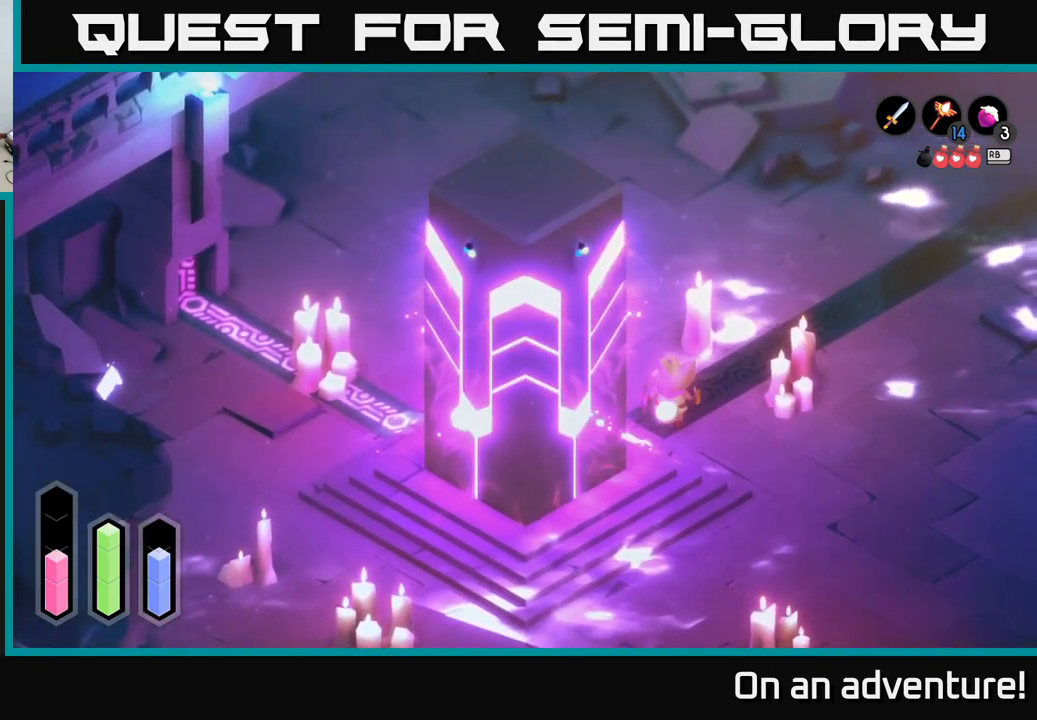
{"buttons": [], "left_stick": "up", "right_stick": "center", "events": [[166, "left_stick", "up-left"], [400, "left_stick", "up"]]}
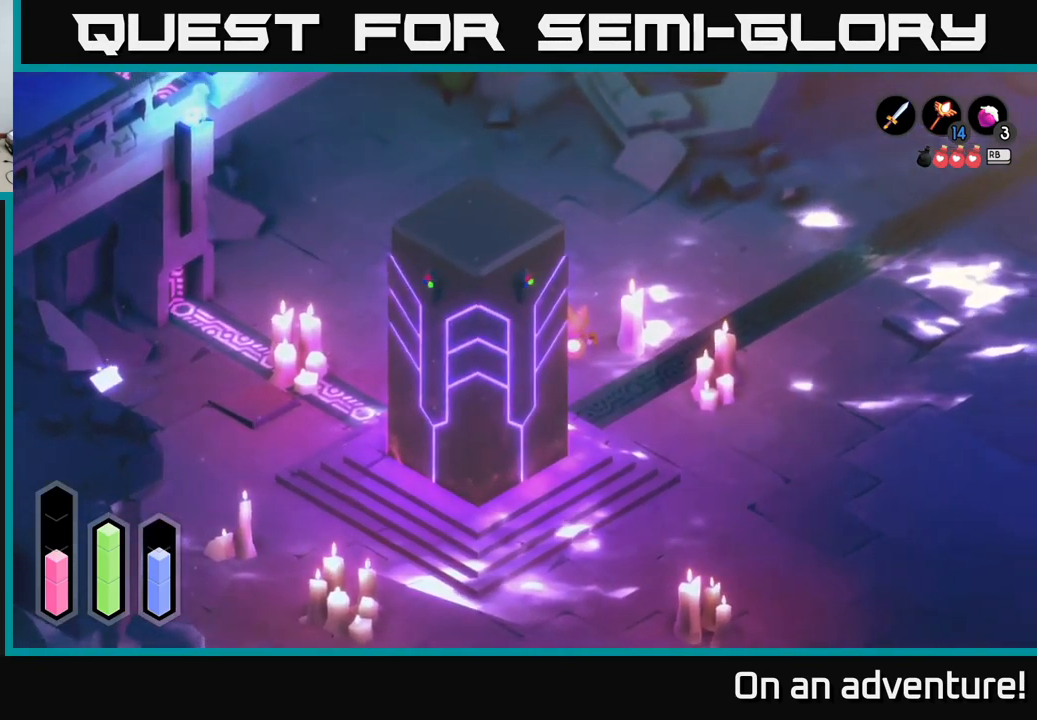
{"buttons": [], "left_stick": "up-left", "right_stick": "center", "events": [[383, "left_stick", "up-left"]]}
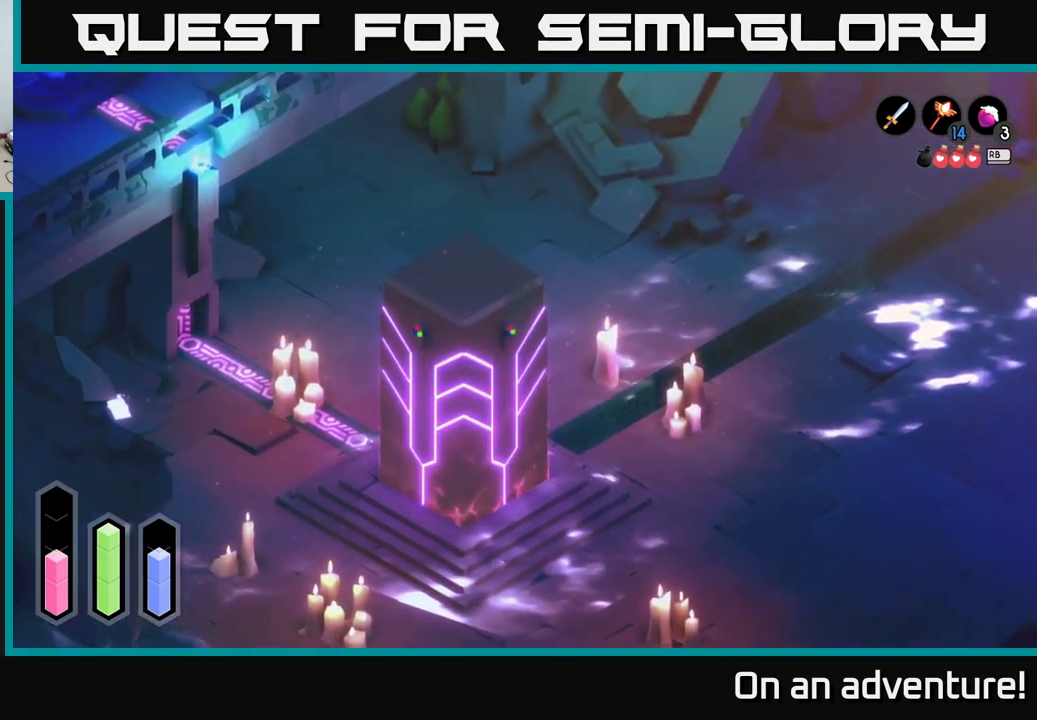
{"buttons": [], "left_stick": "up-left", "right_stick": "center", "events": []}
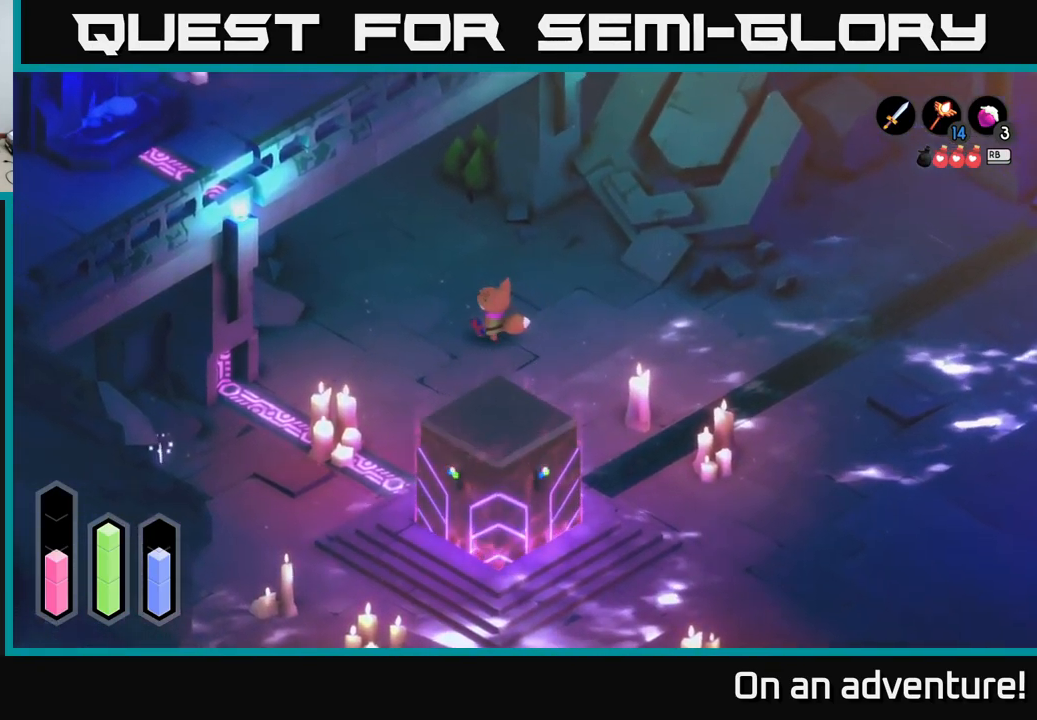
{"buttons": [], "left_stick": "down-left", "right_stick": "center", "events": [[16, "left_stick", "left"], [400, "left_stick", "down-left"]]}
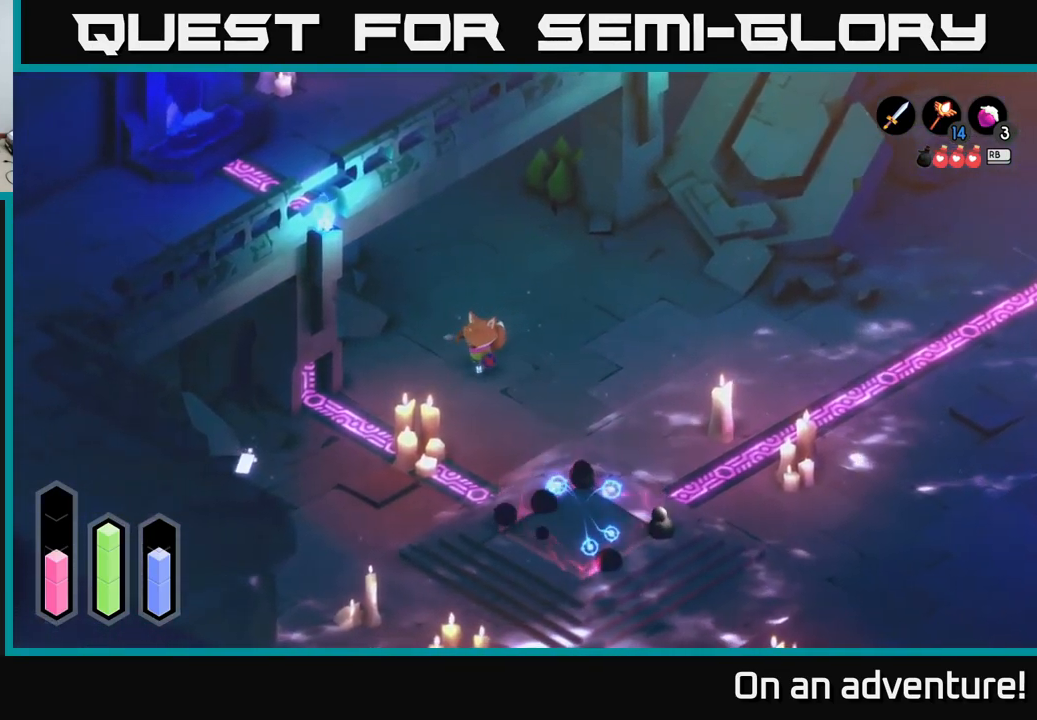
{"buttons": [], "left_stick": "down-left", "right_stick": "center", "events": [[67, "left_stick", "center"], [350, "left_stick", "down"], [450, "left_stick", "down-left"]]}
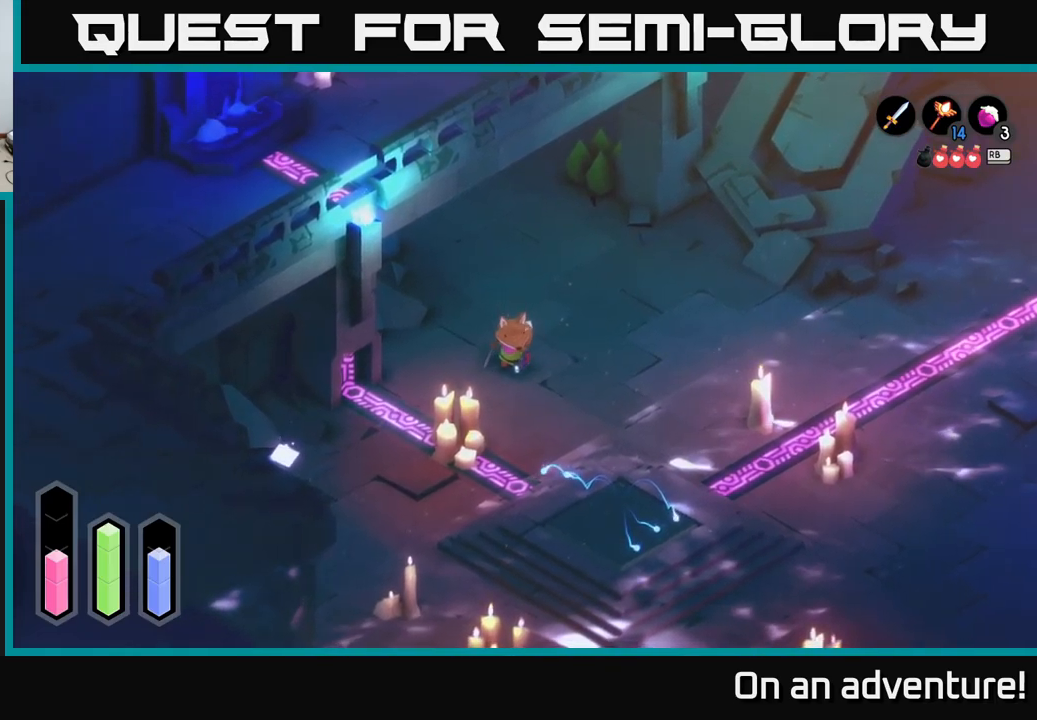
{"buttons": [], "left_stick": "down-left", "right_stick": "center", "events": []}
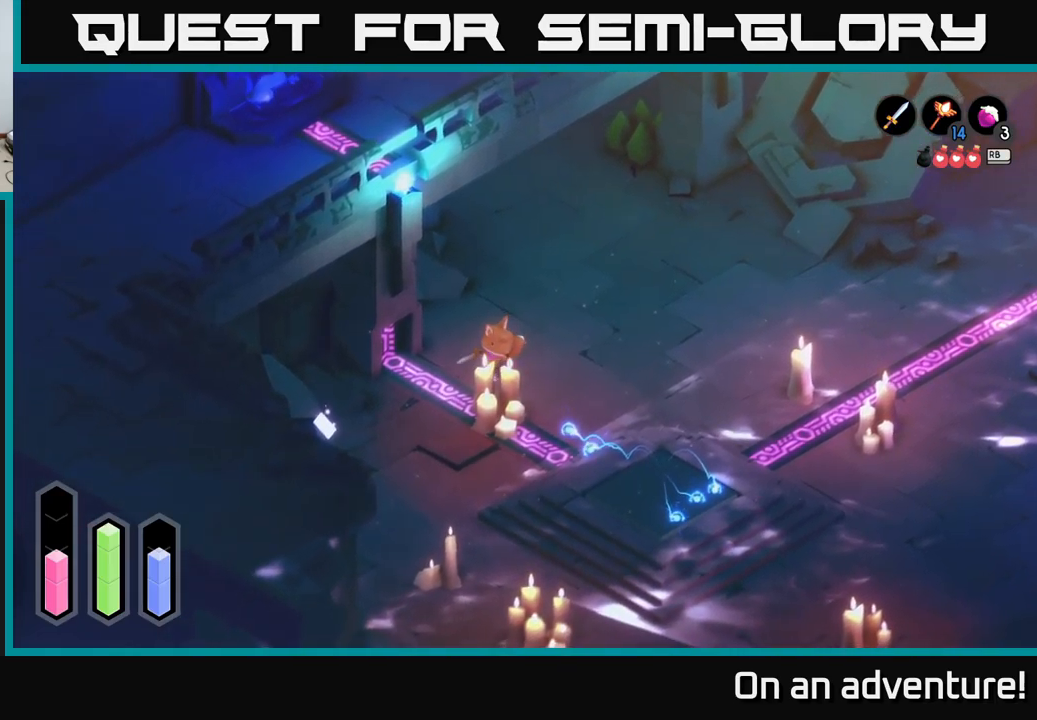
{"buttons": [], "left_stick": "right", "right_stick": "center", "events": [[333, "left_stick", "down-right"], [500, "left_stick", "right"]]}
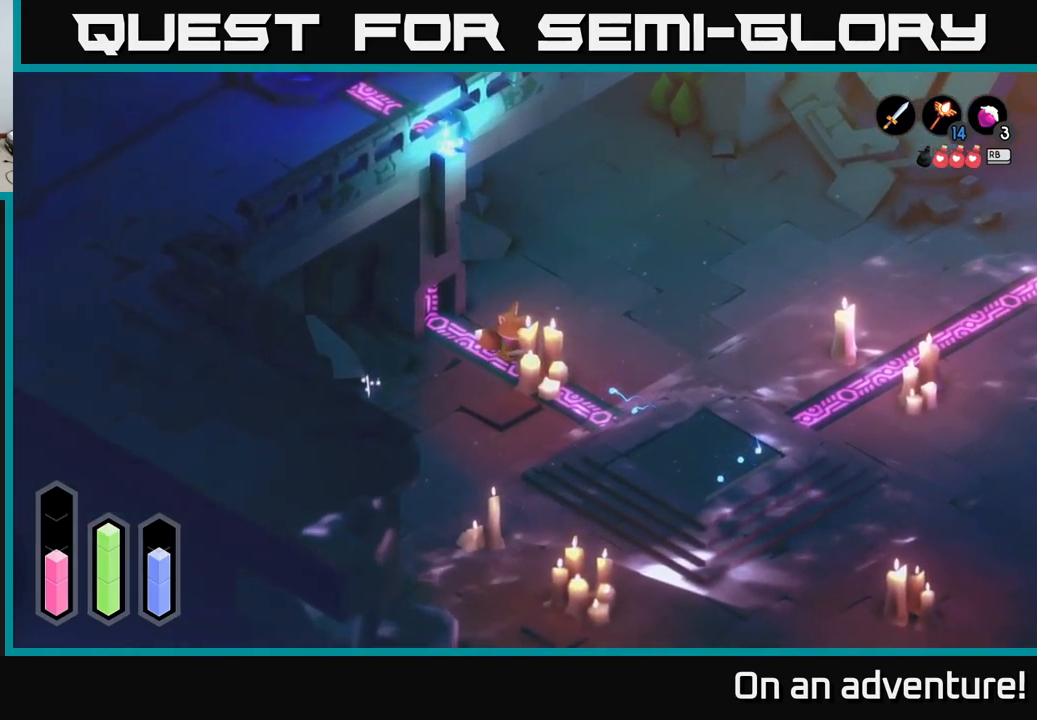
{"buttons": [], "left_stick": "right", "right_stick": "center", "events": []}
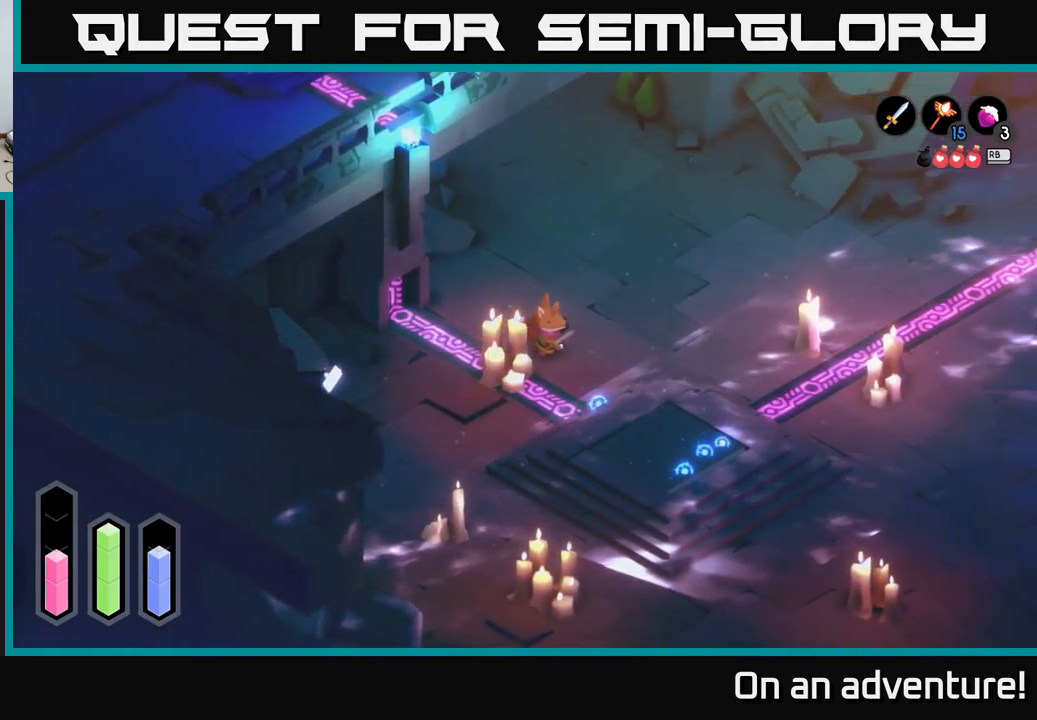
{"buttons": ["A"], "left_stick": "down-right", "right_stick": "center", "events": [[17, "left_stick", "down-right"], [400, "A", "down"]]}
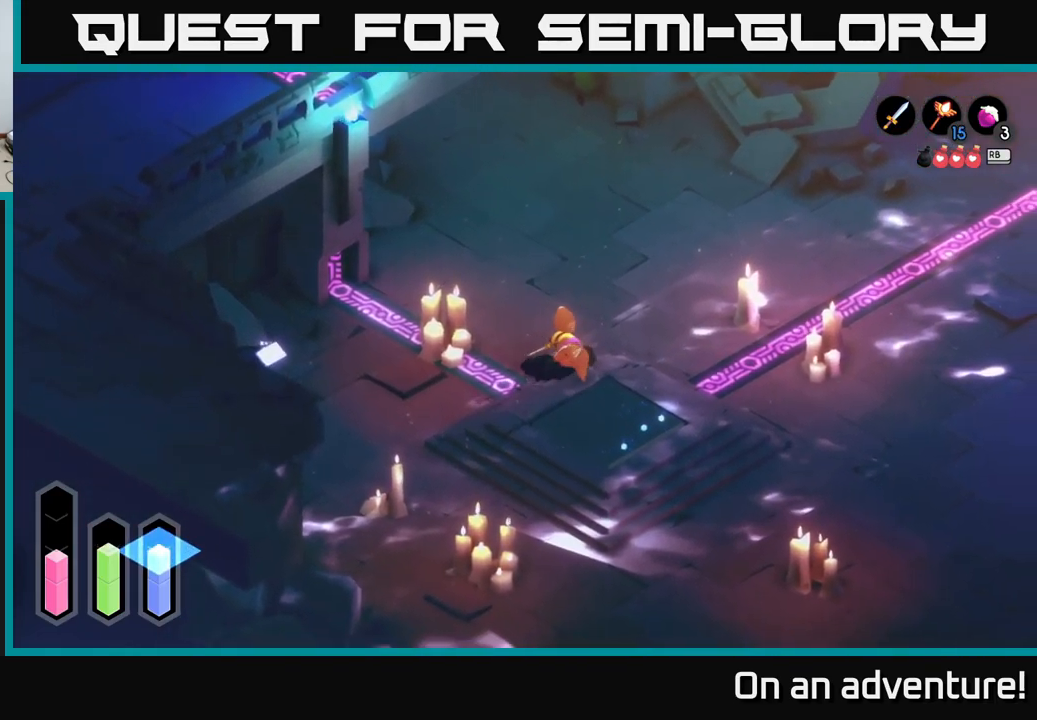
{"buttons": [], "left_stick": "right", "right_stick": "center", "events": [[183, "A", "up"], [233, "left_stick", "center"], [400, "left_stick", "right"]]}
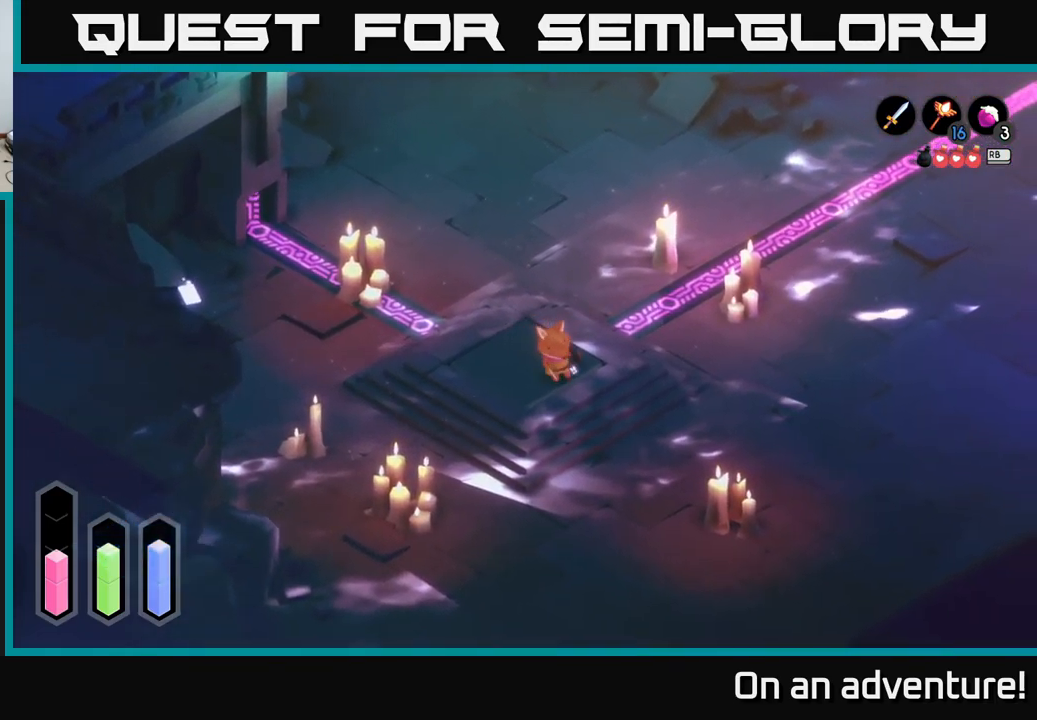
{"buttons": [], "left_stick": "down", "right_stick": "center", "events": [[217, "left_stick", "down"]]}
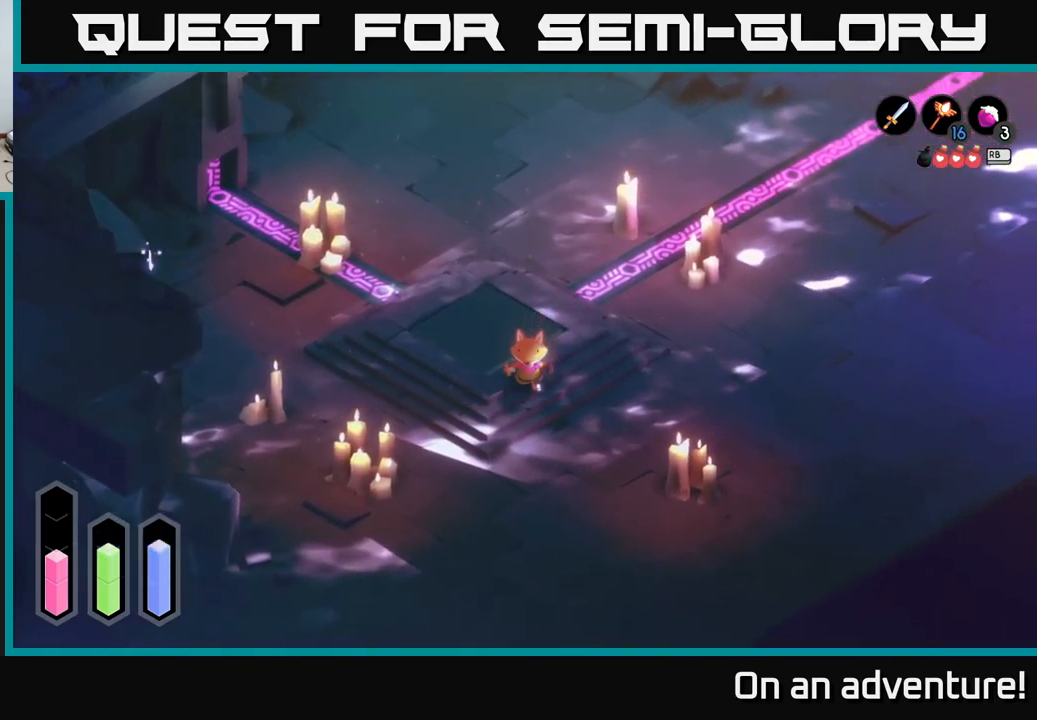
{"buttons": ["A"], "left_stick": "down", "right_stick": "center", "events": [[117, "A", "down"]]}
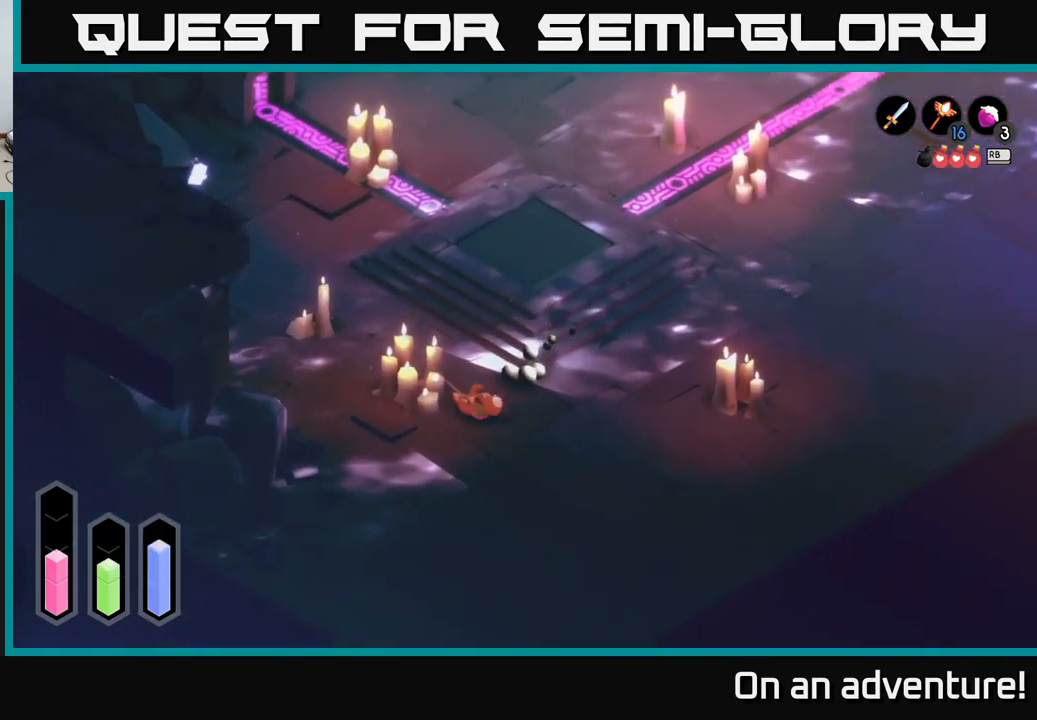
{"buttons": ["A"], "left_stick": "down", "right_stick": "center", "events": []}
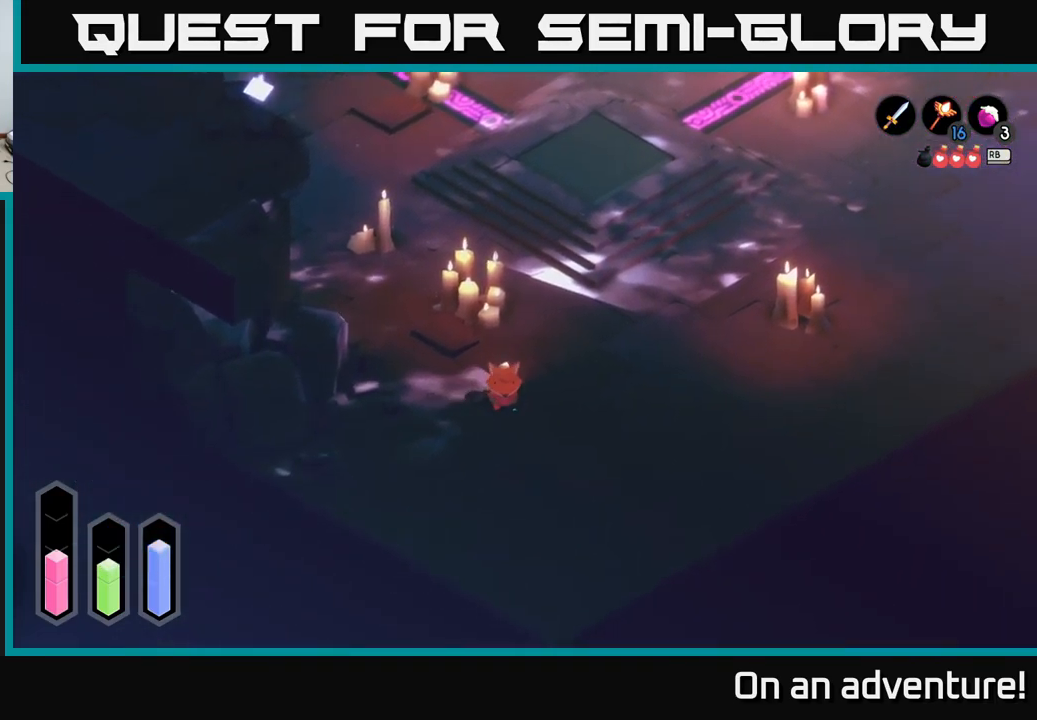
{"buttons": ["A"], "left_stick": "up-right", "right_stick": "center", "events": [[267, "left_stick", "right"], [317, "left_stick", "up-right"]]}
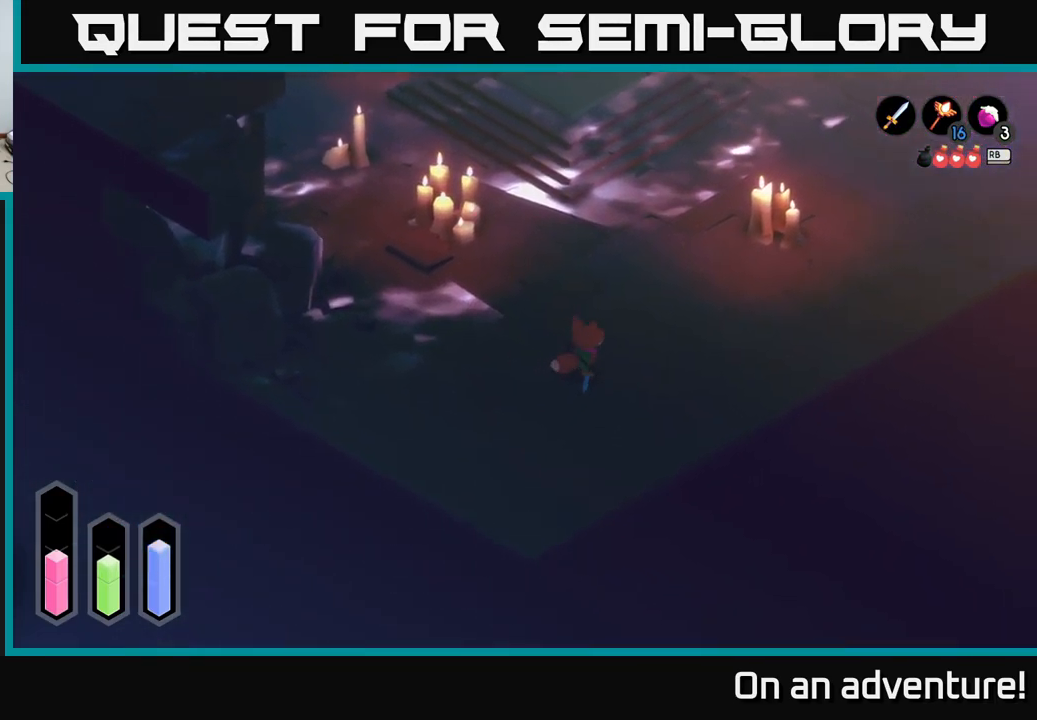
{"buttons": ["A"], "left_stick": "up-left", "right_stick": "center", "events": [[50, "left_stick", "up"], [384, "left_stick", "up-left"]]}
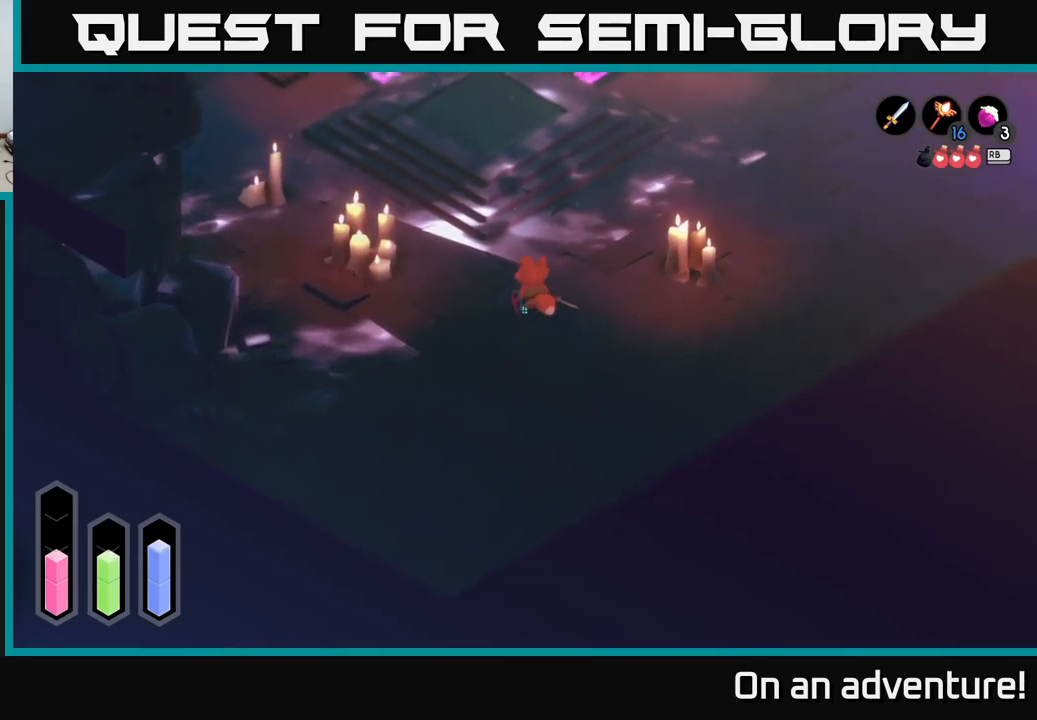
{"buttons": ["A"], "left_stick": "up", "right_stick": "center", "events": [[150, "left_stick", "up"]]}
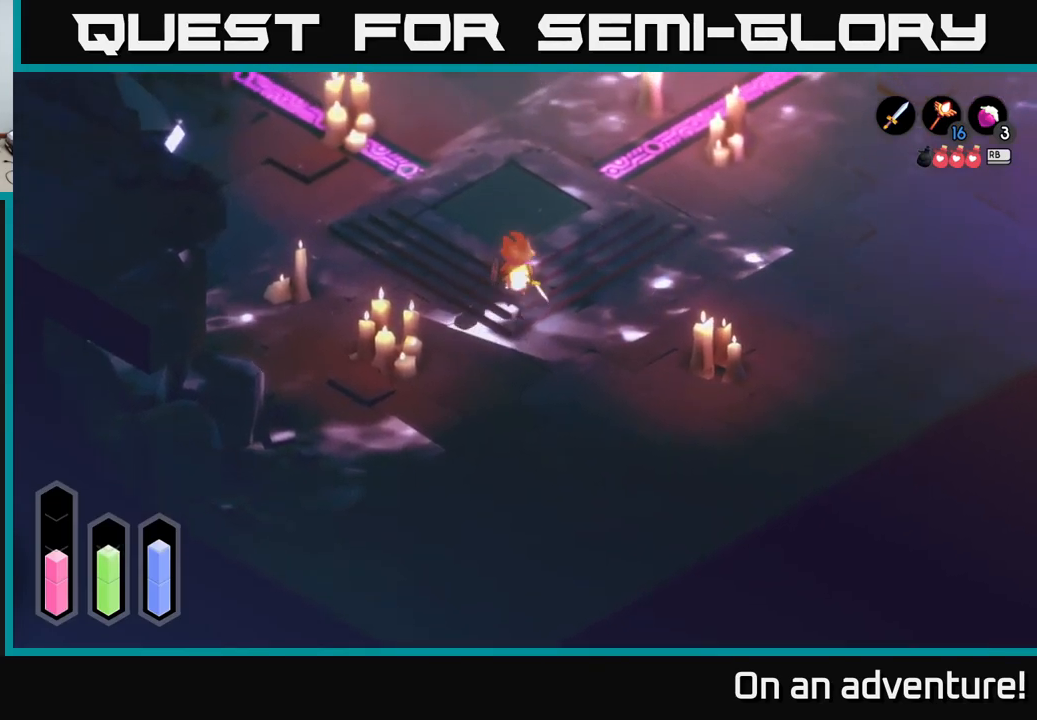
{"buttons": ["A"], "left_stick": "up-left", "right_stick": "center", "events": [[400, "left_stick", "up-left"]]}
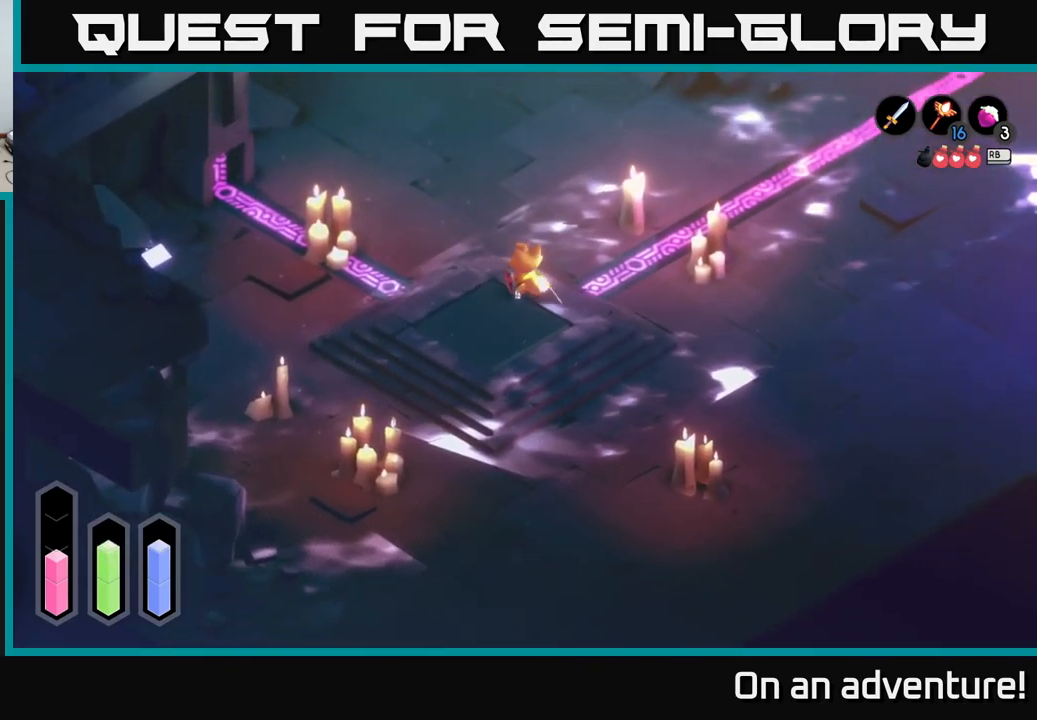
{"buttons": ["A"], "left_stick": "up-left", "right_stick": "center", "events": [[117, "left_stick", "up"], [267, "left_stick", "up-left"]]}
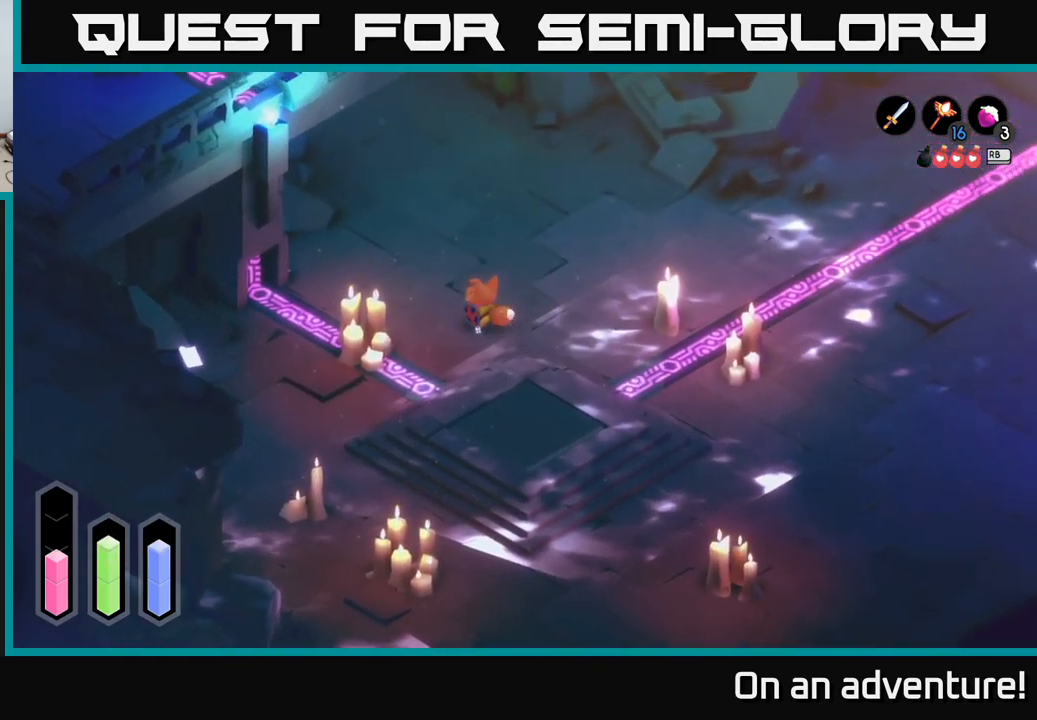
{"buttons": ["A"], "left_stick": "up-left", "right_stick": "center", "events": []}
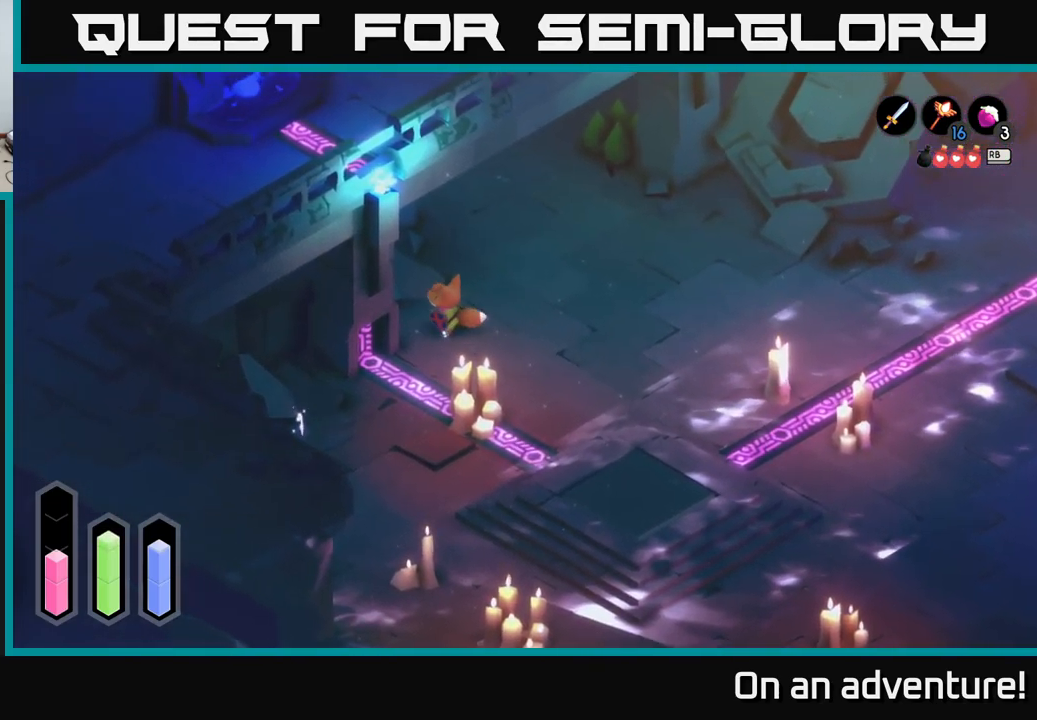
{"buttons": ["A"], "left_stick": "up-right", "right_stick": "center", "events": [[84, "left_stick", "up"], [367, "left_stick", "up-right"]]}
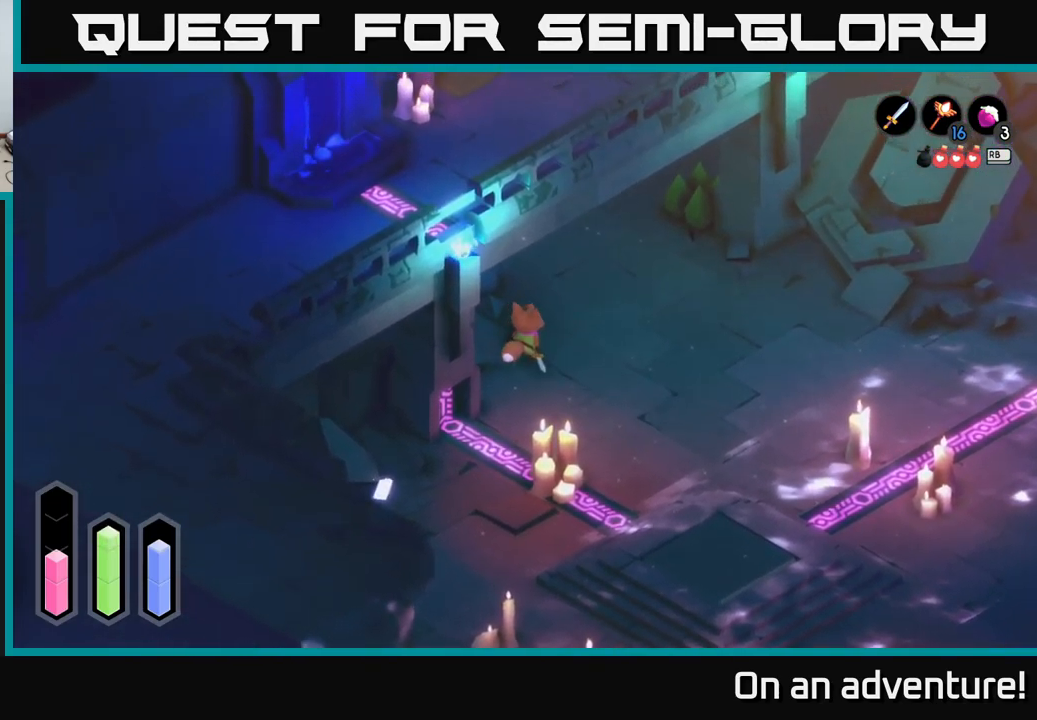
{"buttons": ["A"], "left_stick": "left", "right_stick": "center", "events": [[17, "left_stick", "up"], [267, "left_stick", "up-left"], [417, "left_stick", "left"]]}
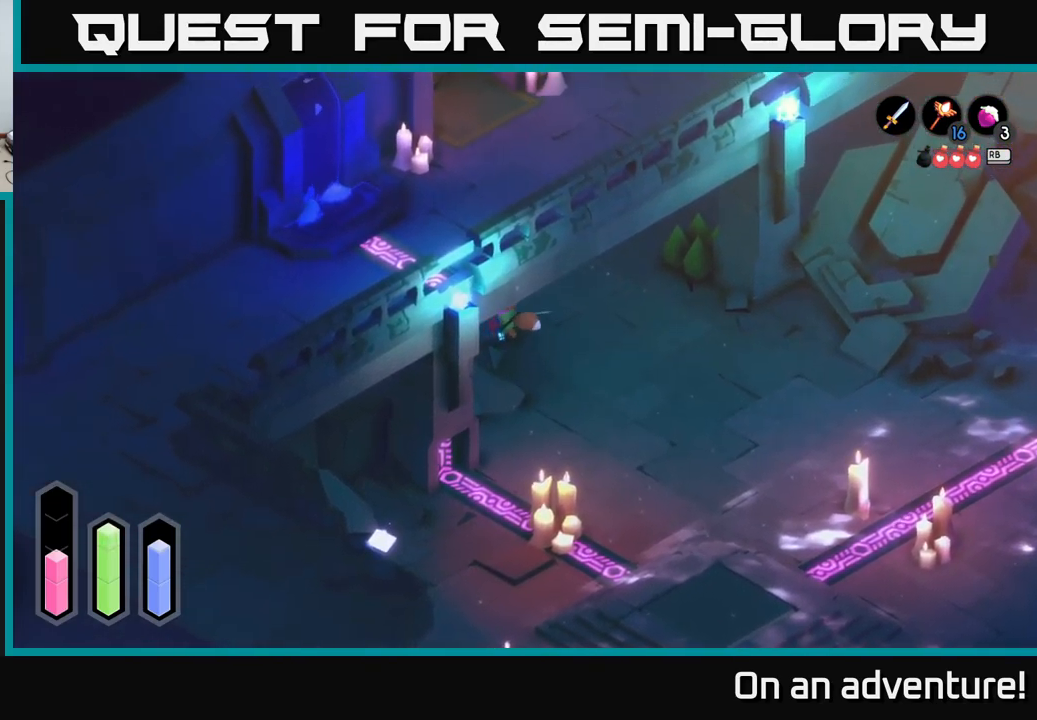
{"buttons": ["A"], "left_stick": "right", "right_stick": "center", "events": [[34, "left_stick", "center"], [350, "left_stick", "right"]]}
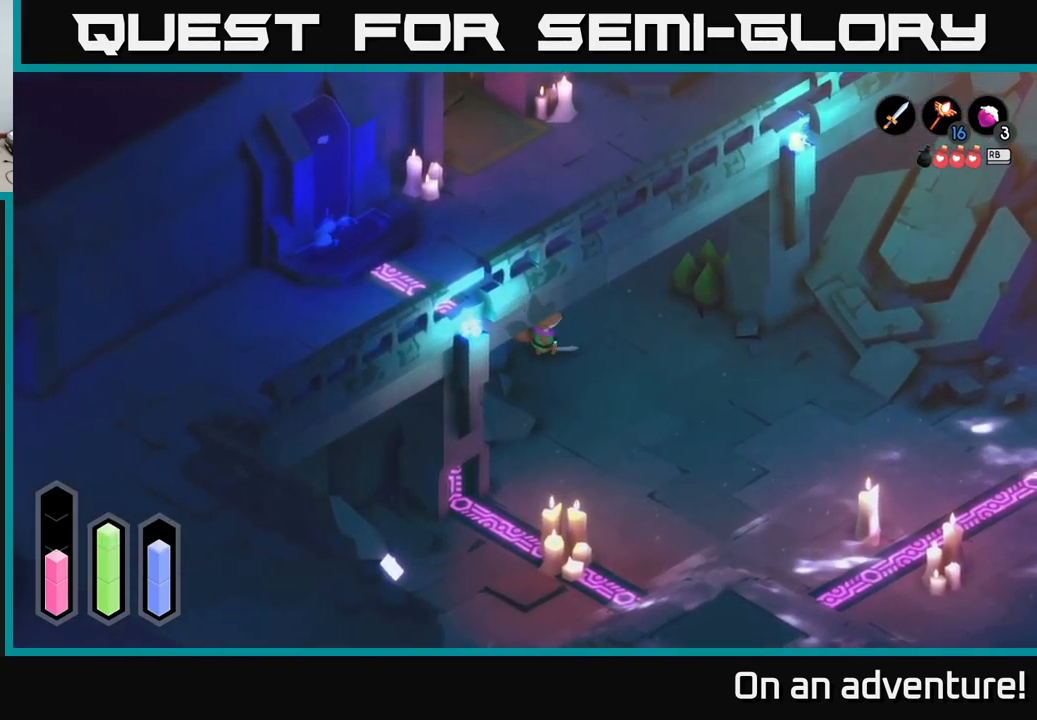
{"buttons": ["A"], "left_stick": "down-right", "right_stick": "center", "events": [[117, "left_stick", "down-right"], [334, "A", "up"], [384, "A", "down"]]}
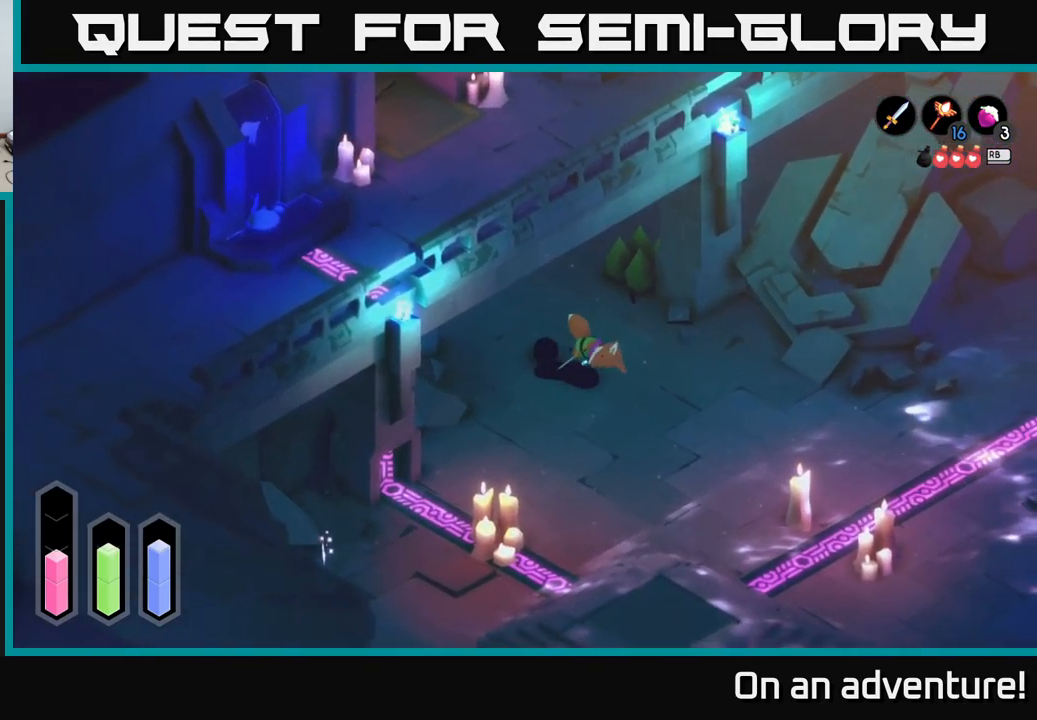
{"buttons": ["A"], "left_stick": "down-right", "right_stick": "center", "events": []}
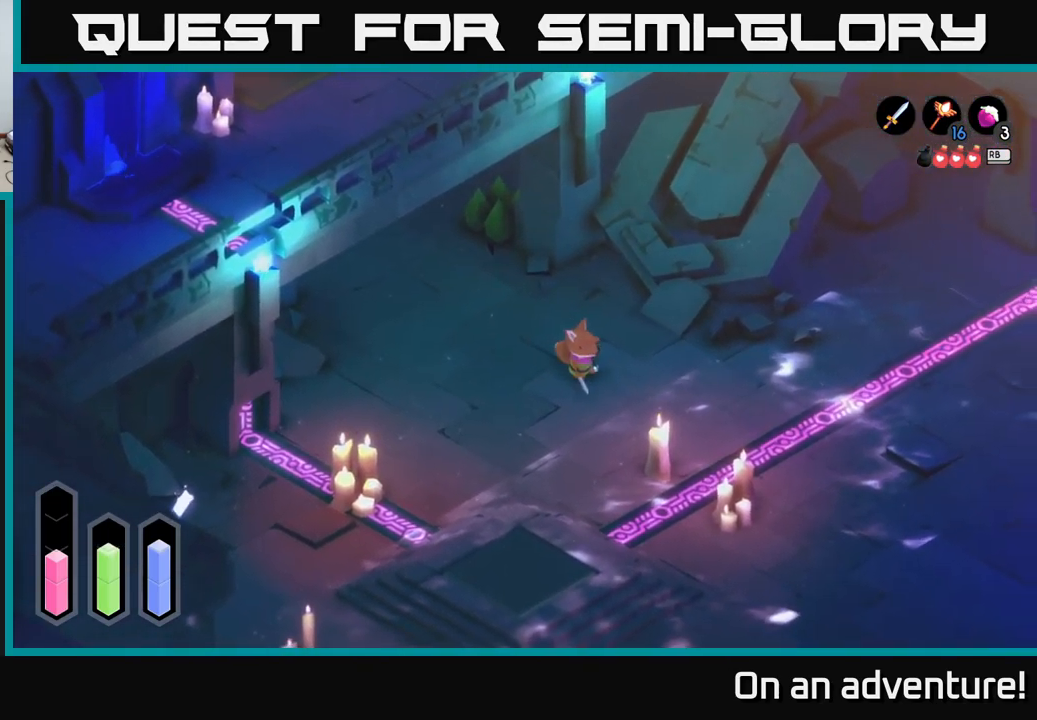
{"buttons": ["A"], "left_stick": "right", "right_stick": "center", "events": [[250, "left_stick", "right"]]}